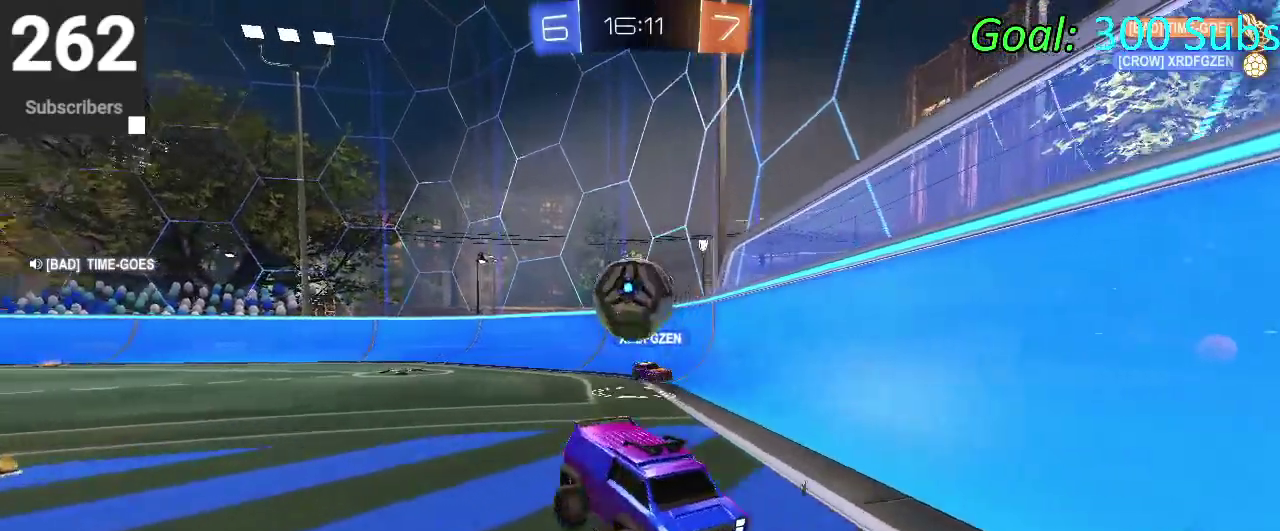
Gameplay with a controller (PlayStation layout); each line is a JSON object with the inputs held at the frame after it. "events" lists button and stick changes between this image and that frame as [ms after this image, input, new state], when the widget could be followed in between. Not read: L1 L2 R1 R2.
{"buttons": ["CROSS"], "left_stick": "down", "right_stick": "center", "events": [[200, "left_stick", "center"], [433, "left_stick", "down-left"], [450, "CROSS", "down"], [500, "left_stick", "down"]]}
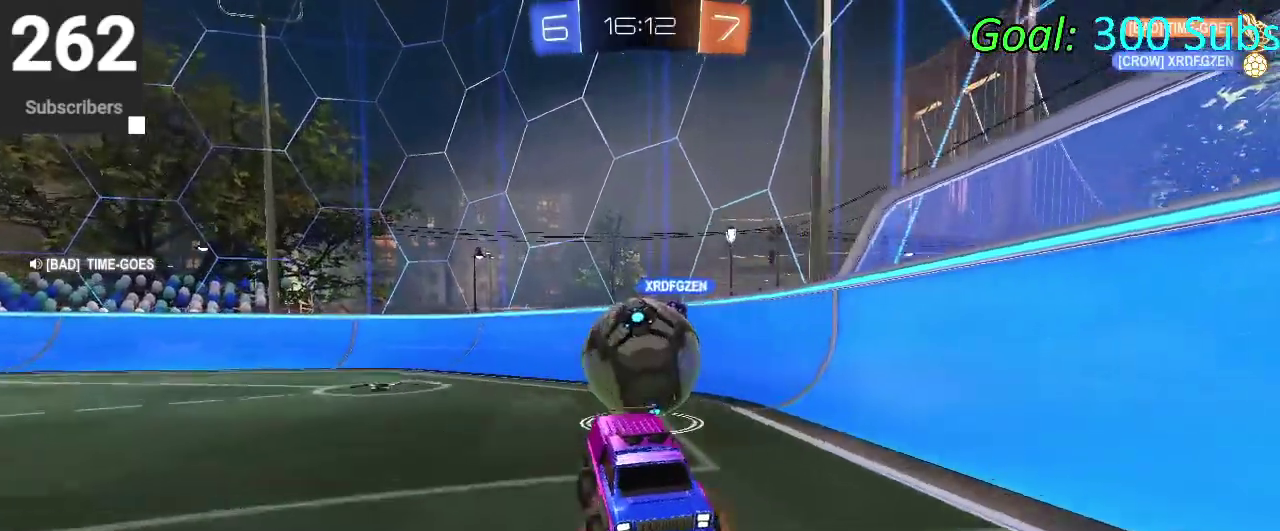
{"buttons": [], "left_stick": "up", "right_stick": "center", "events": [[67, "CROSS", "up"], [117, "CROSS", "down"], [167, "left_stick", "down-right"], [283, "CROSS", "up"], [283, "left_stick", "up-right"], [350, "left_stick", "down-left"], [467, "left_stick", "up"]]}
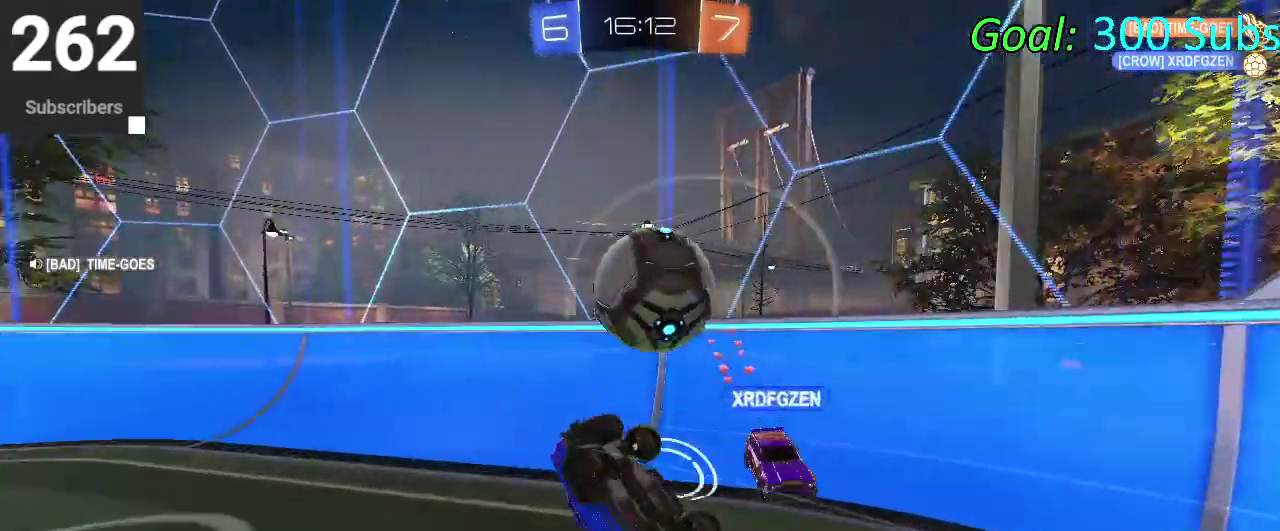
{"buttons": [], "left_stick": "left", "right_stick": "center", "events": [[117, "left_stick", "up-left"], [200, "left_stick", "down-right"], [500, "left_stick", "left"]]}
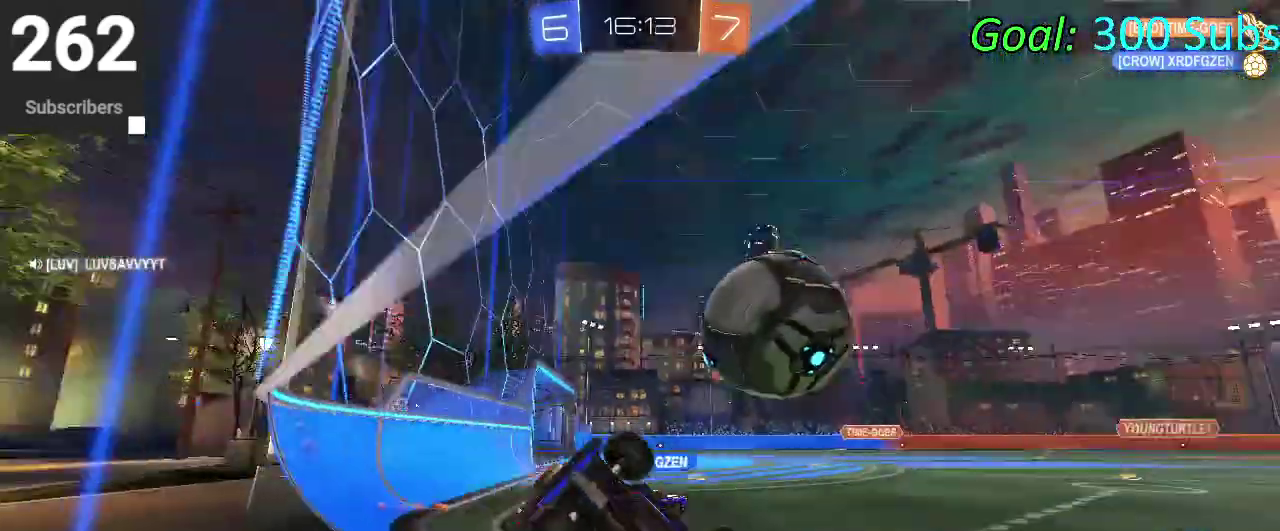
{"buttons": [], "left_stick": "center", "right_stick": "center", "events": [[117, "SQUARE", "down"], [217, "left_stick", "center"], [250, "SQUARE", "up"]]}
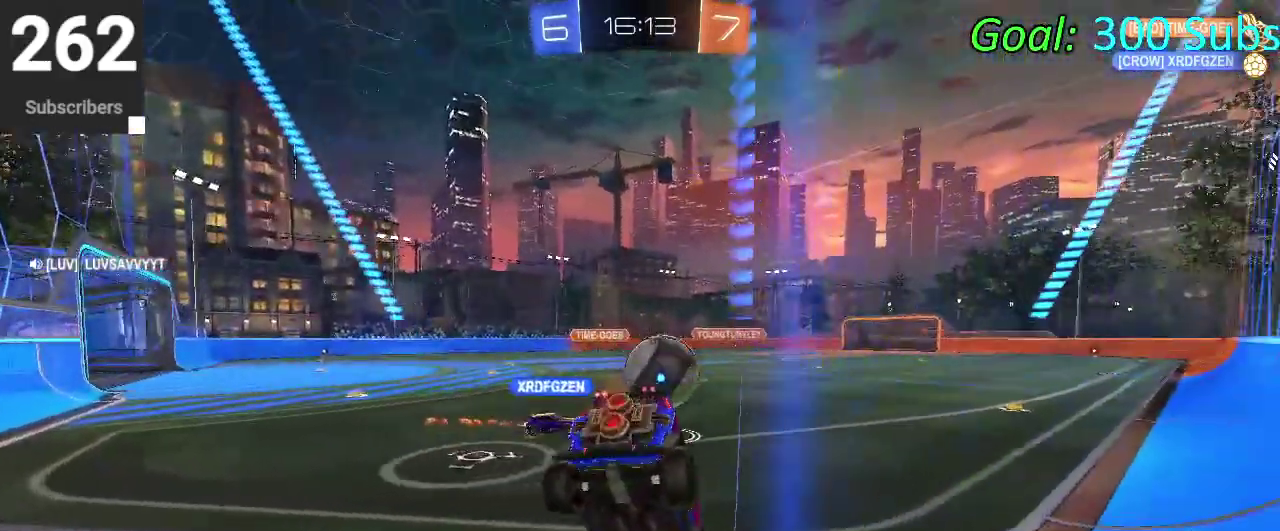
{"buttons": [], "left_stick": "right", "right_stick": "center", "events": [[33, "left_stick", "right"], [100, "left_stick", "center"], [250, "left_stick", "right"]]}
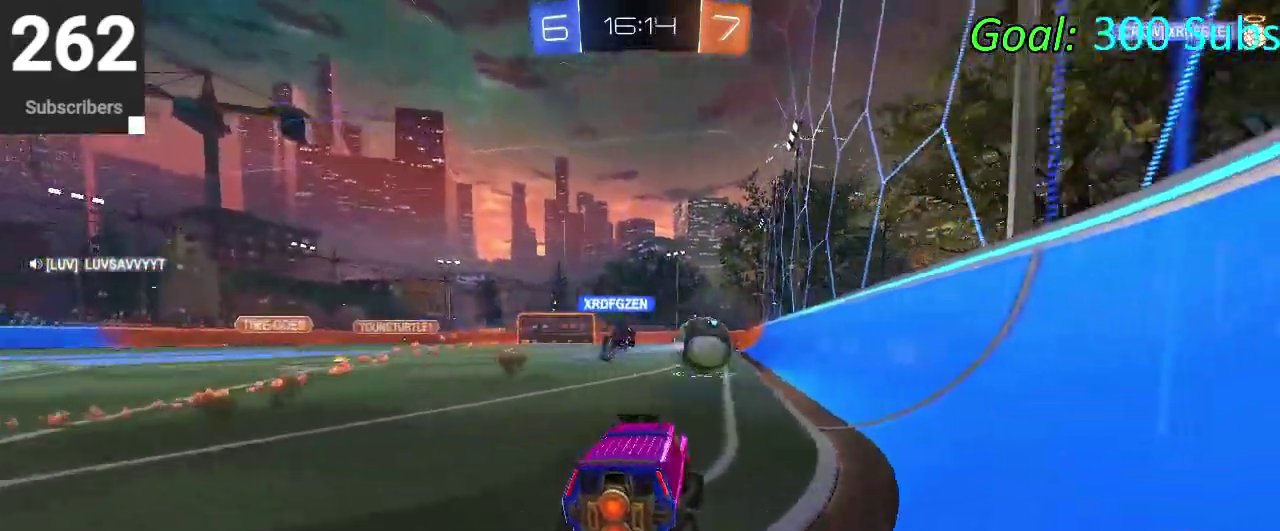
{"buttons": [], "left_stick": "center", "right_stick": "center", "events": [[67, "left_stick", "center"]]}
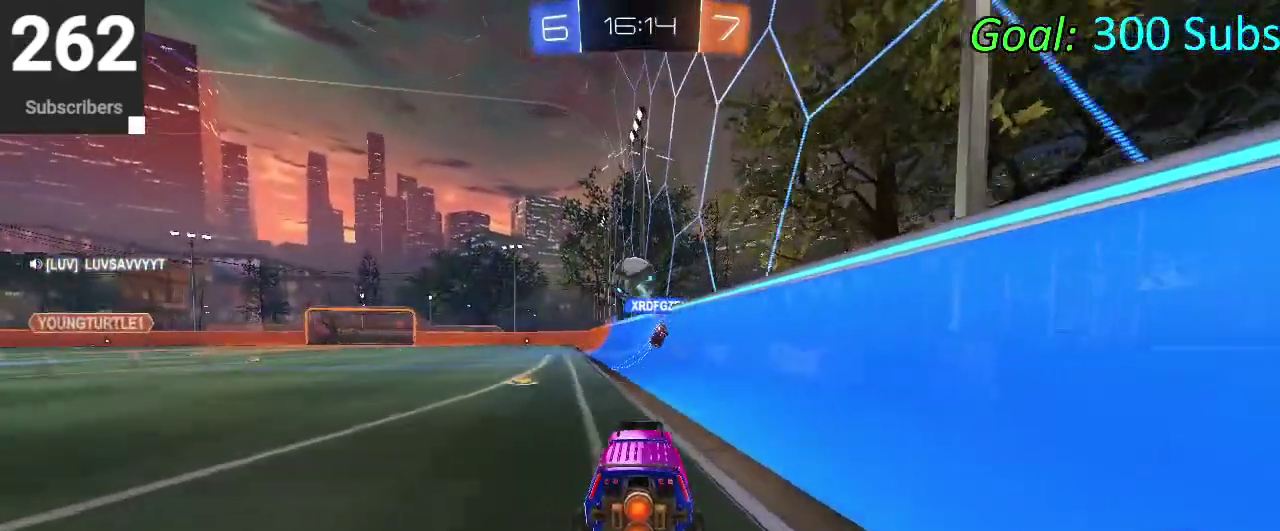
{"buttons": [], "left_stick": "center", "right_stick": "center", "events": []}
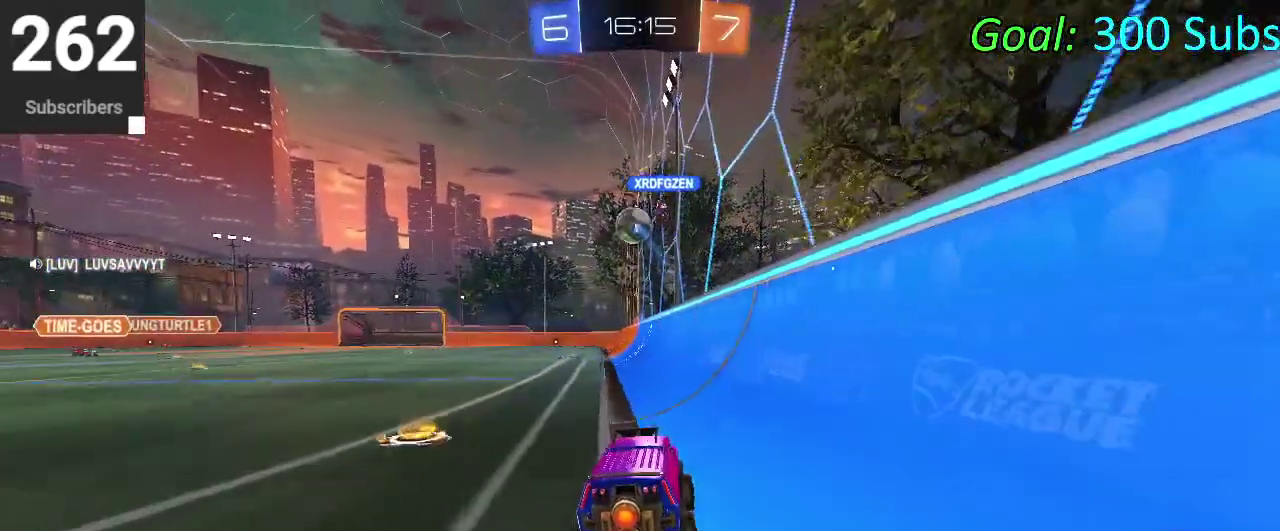
{"buttons": [], "left_stick": "center", "right_stick": "center", "events": []}